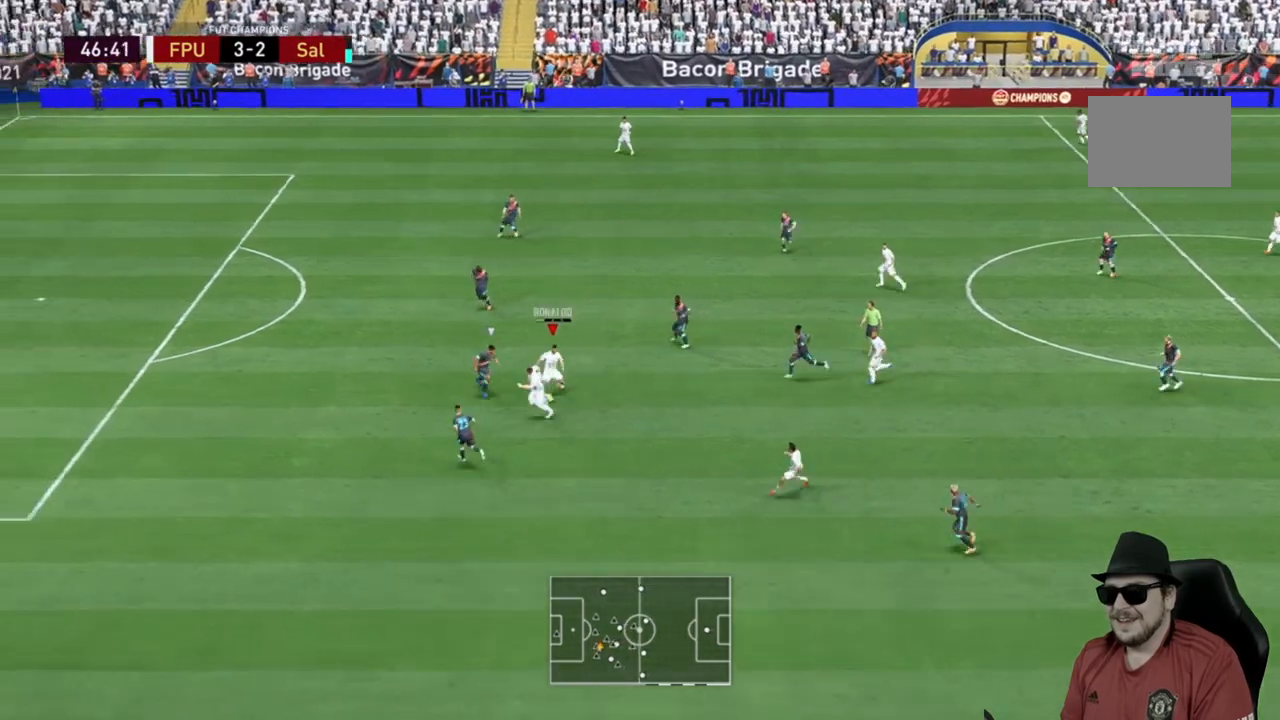
Gameplay with a controller (Xbox layout); each line is a JSON object with the inputs held at the frame after it. "events" lists button and stick changes between this image and that frame as [ms after this image, input, new state], when the widget could be followed in between. Not read: L3 R3.
{"buttons": [], "left_stick": "down-left", "right_stick": "center", "events": [[450, "left_stick", "down-left"]]}
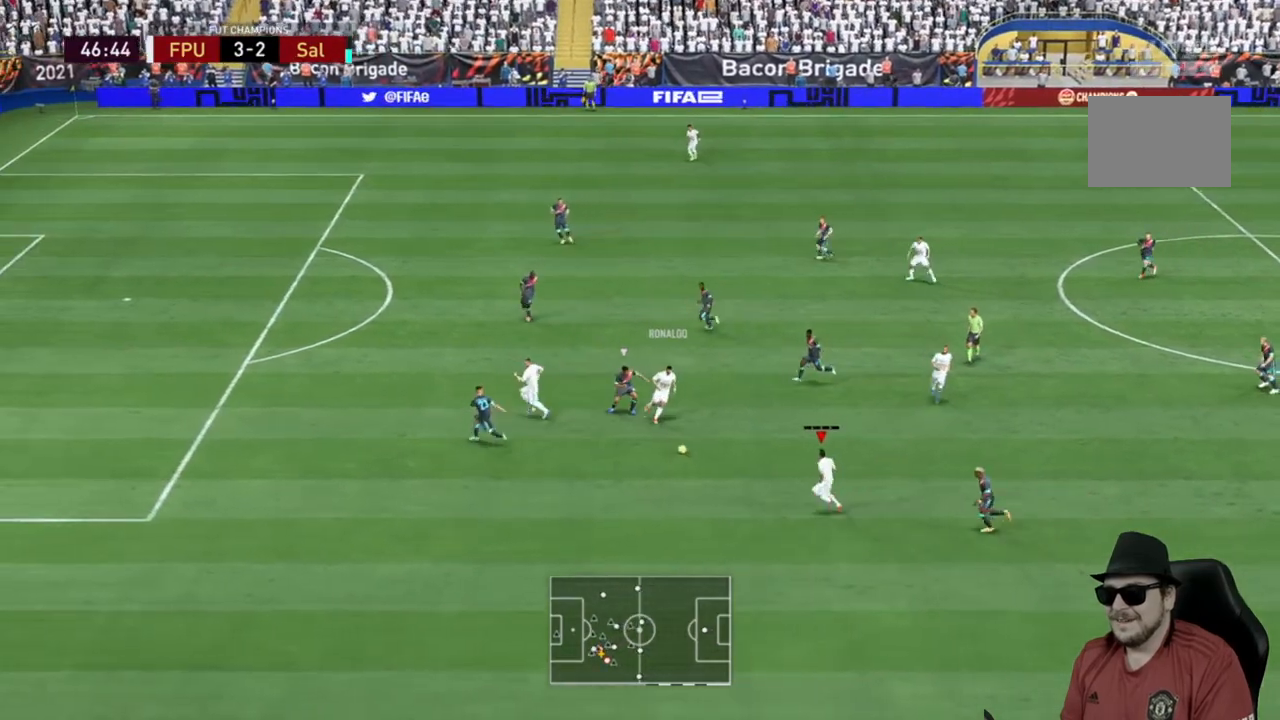
{"buttons": [], "left_stick": "left", "right_stick": "center", "events": [[350, "left_stick", "left"]]}
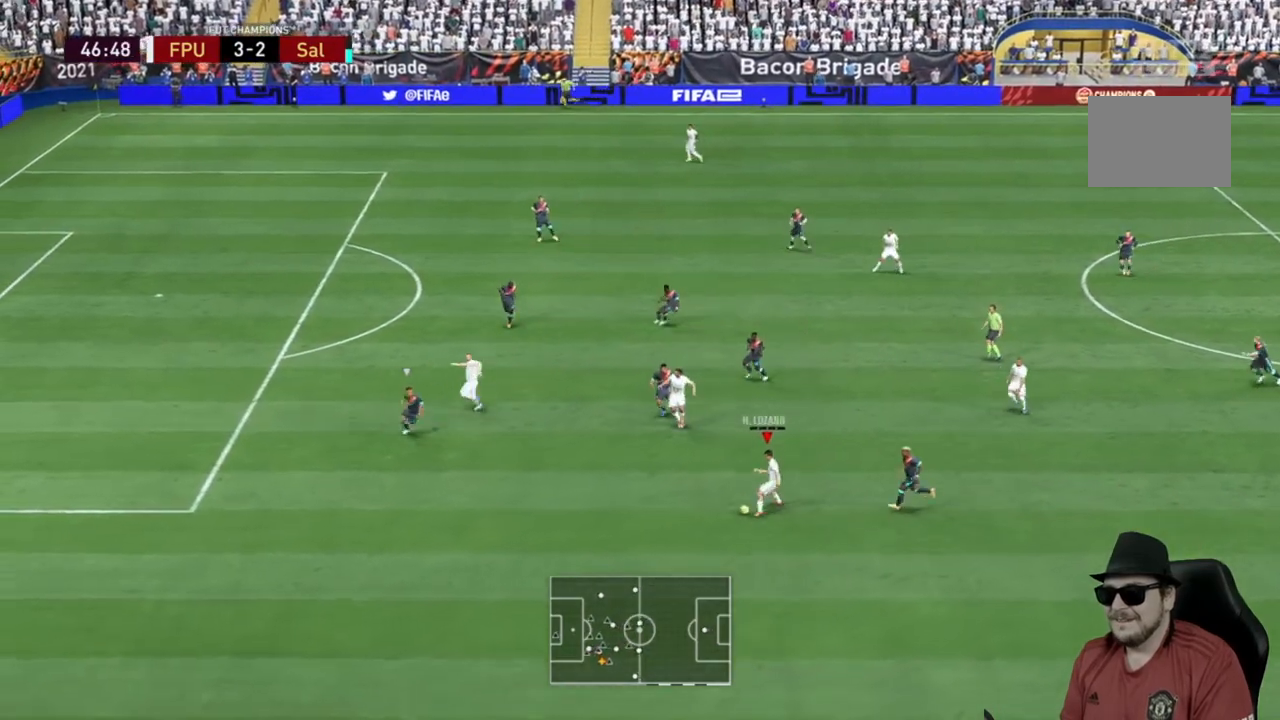
{"buttons": [], "left_stick": "up-left", "right_stick": "center", "events": [[133, "Y", "down"], [133, "left_stick", "up-left"], [233, "Y", "up"]]}
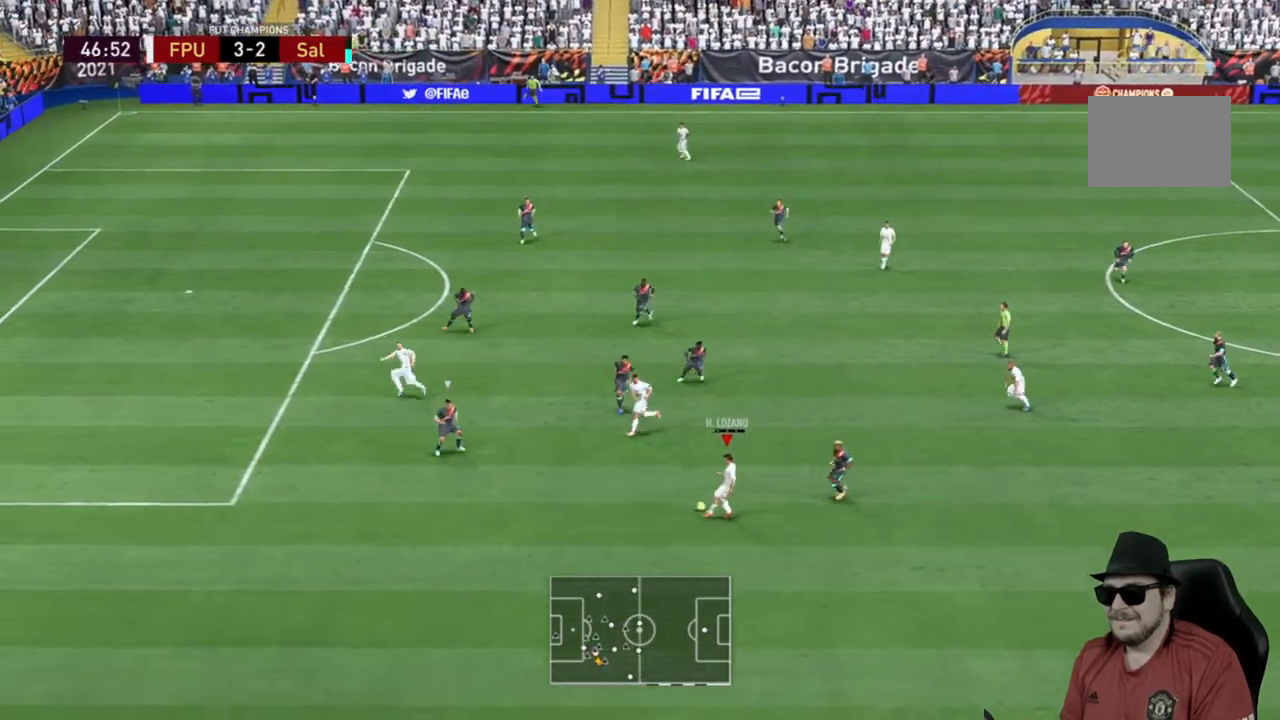
{"buttons": [], "left_stick": "up-left", "right_stick": "center", "events": [[233, "left_stick", "left"], [500, "left_stick", "up-left"]]}
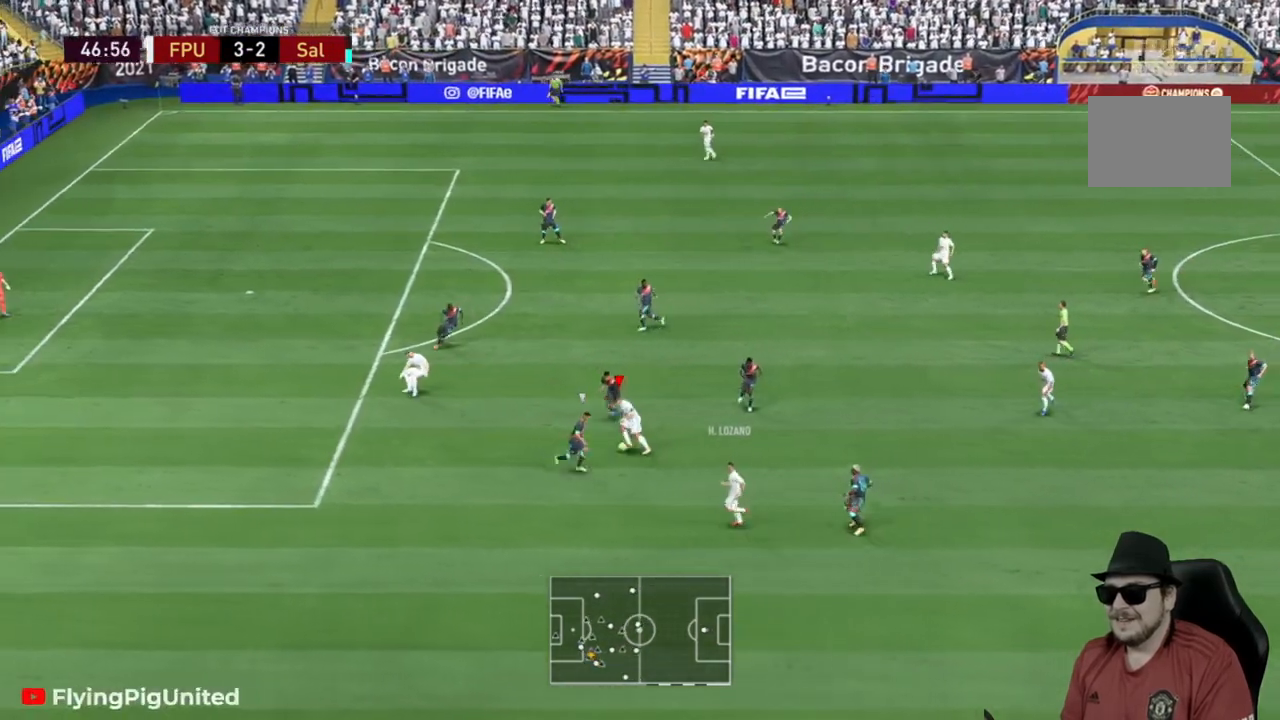
{"buttons": [], "left_stick": "left", "right_stick": "center", "events": [[383, "left_stick", "left"]]}
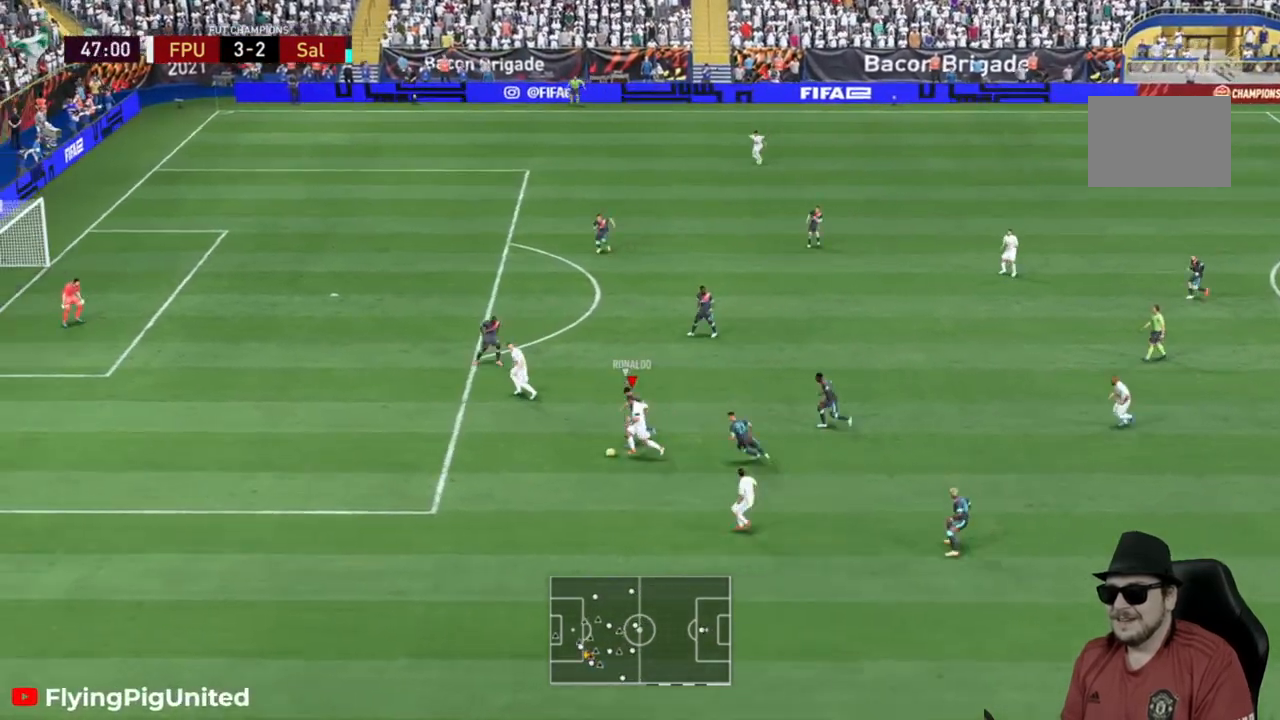
{"buttons": [], "left_stick": "left", "right_stick": "center", "events": []}
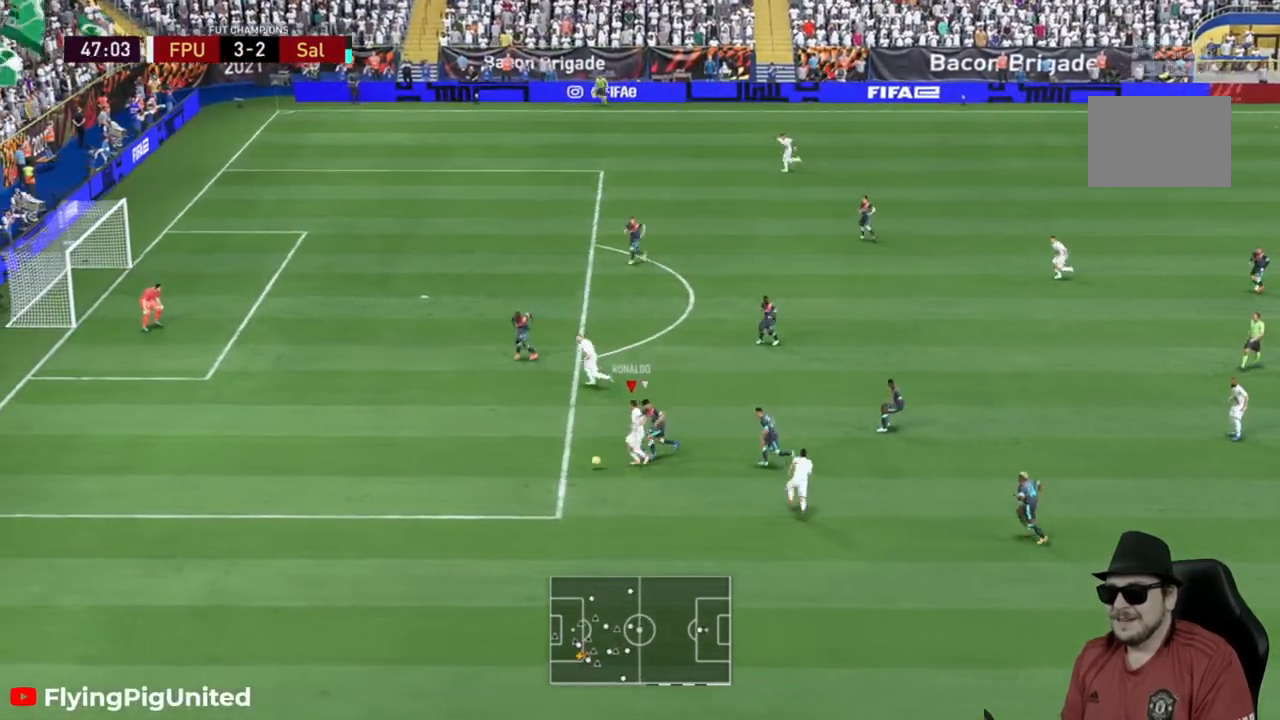
{"buttons": [], "left_stick": "left", "right_stick": "center", "events": []}
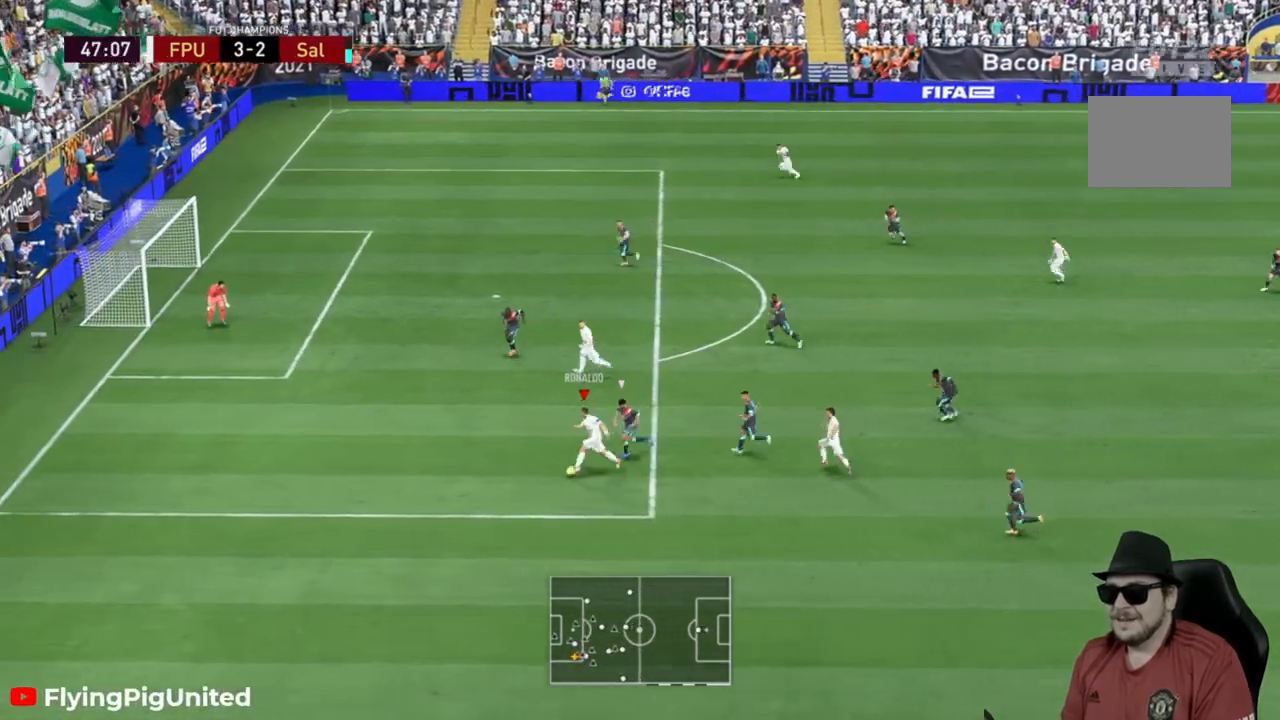
{"buttons": [], "left_stick": "up", "right_stick": "center", "events": [[367, "left_stick", "up"]]}
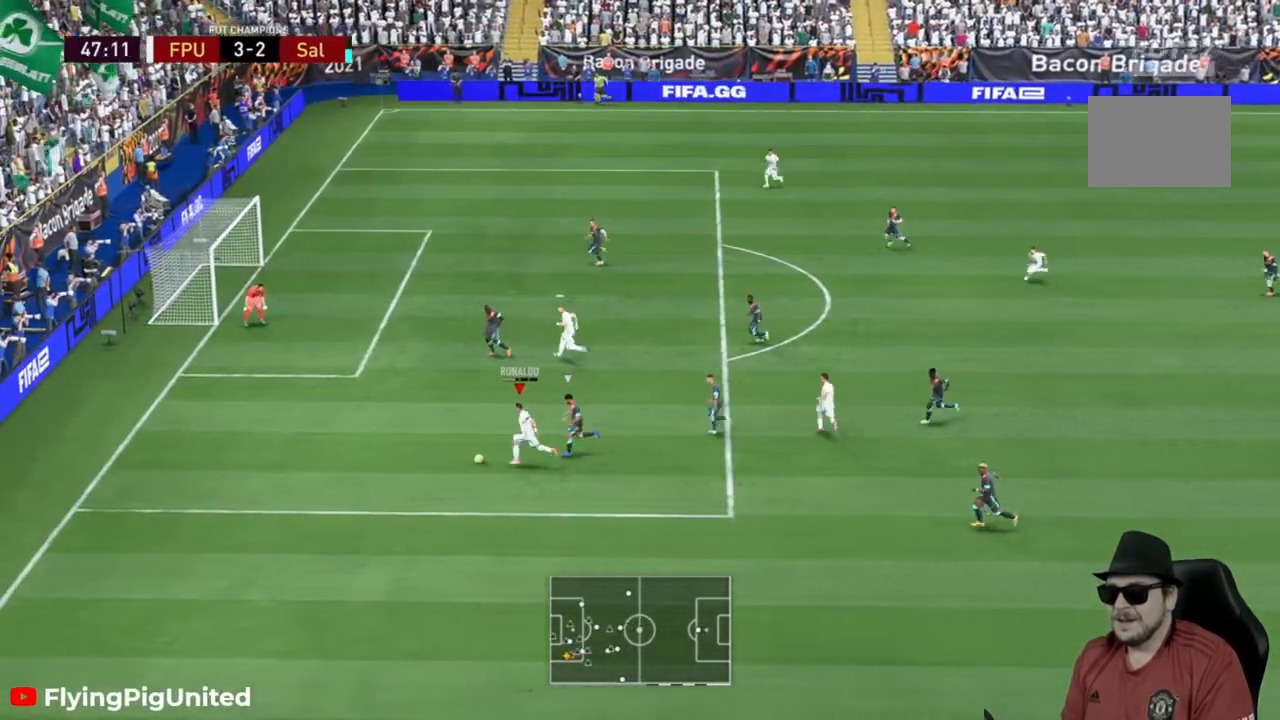
{"buttons": ["R2"], "left_stick": "up", "right_stick": "center", "events": [[133, "R2", "down"], [383, "R2", "up"], [467, "R2", "down"]]}
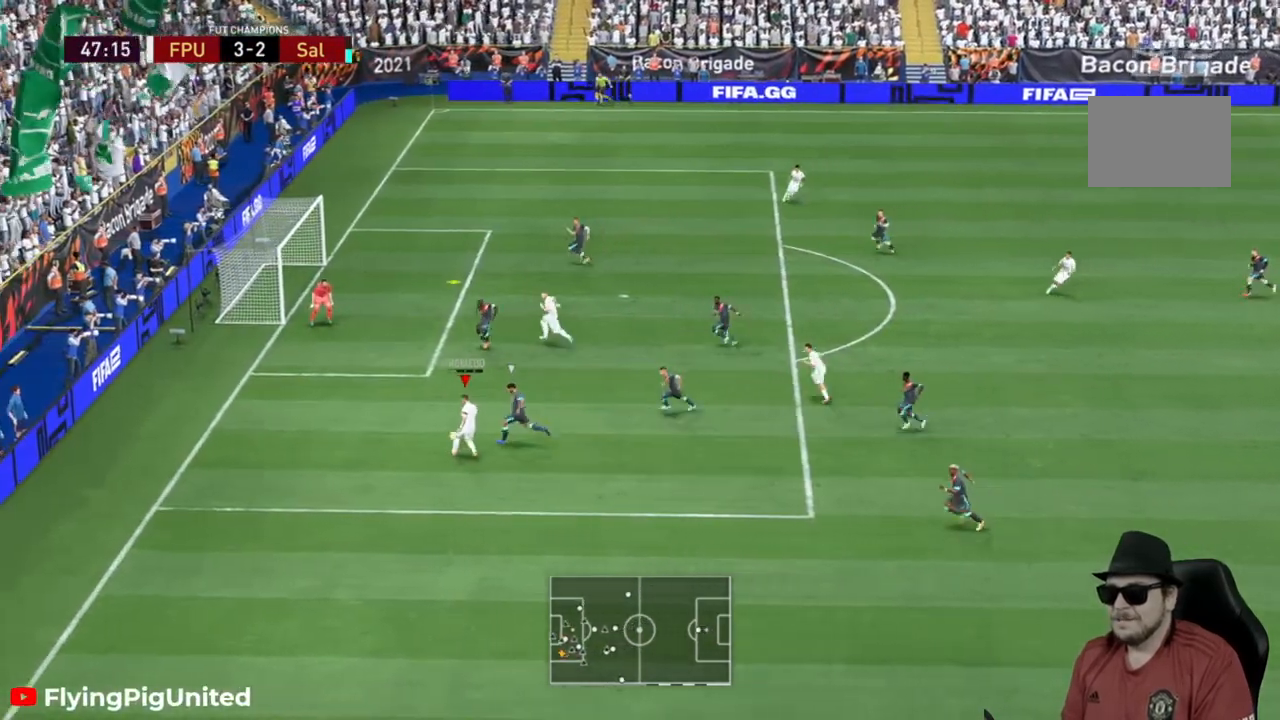
{"buttons": [], "left_stick": "up-left", "right_stick": "center"}
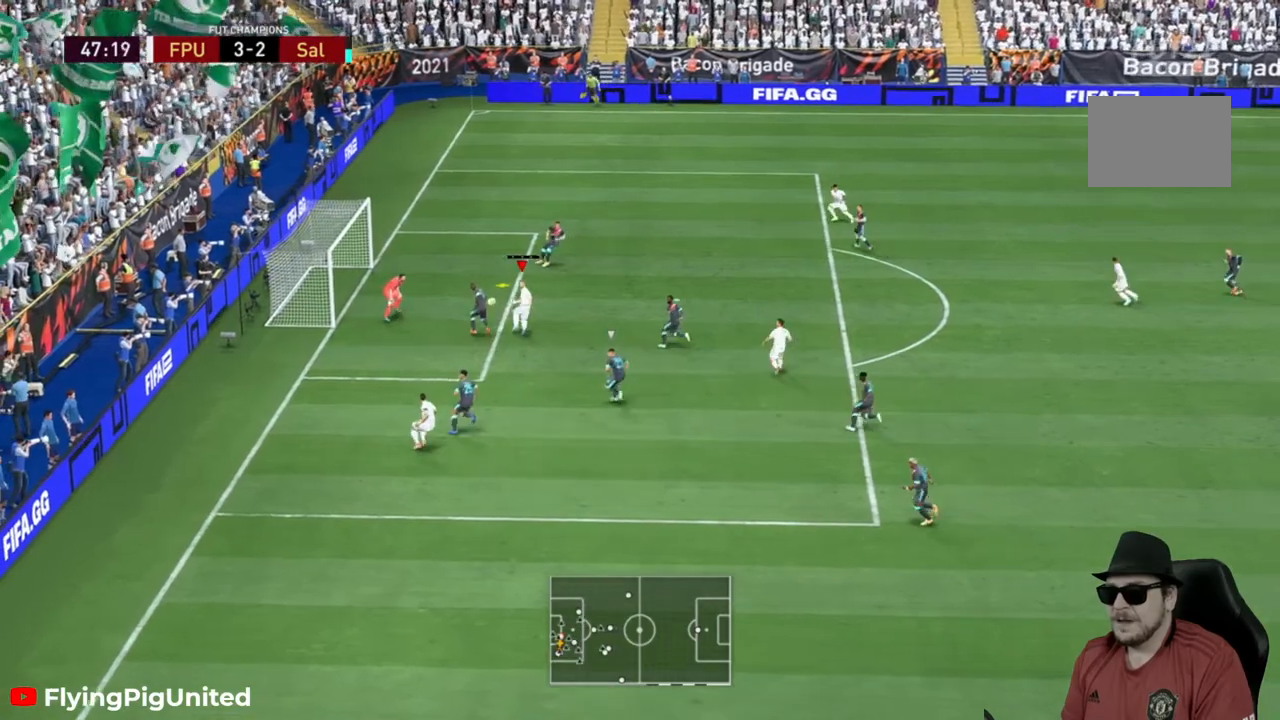
{"buttons": [], "left_stick": "up-left", "right_stick": "center", "events": []}
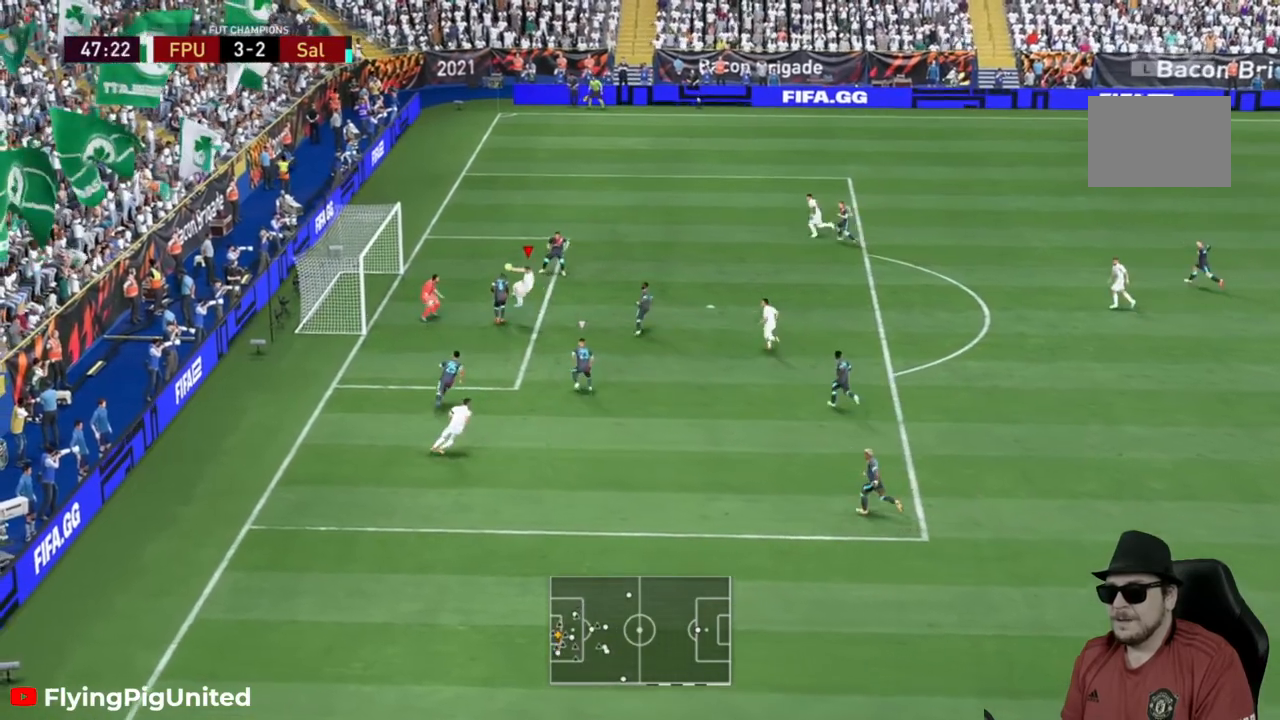
{"buttons": [], "left_stick": "up-left", "right_stick": "center", "events": []}
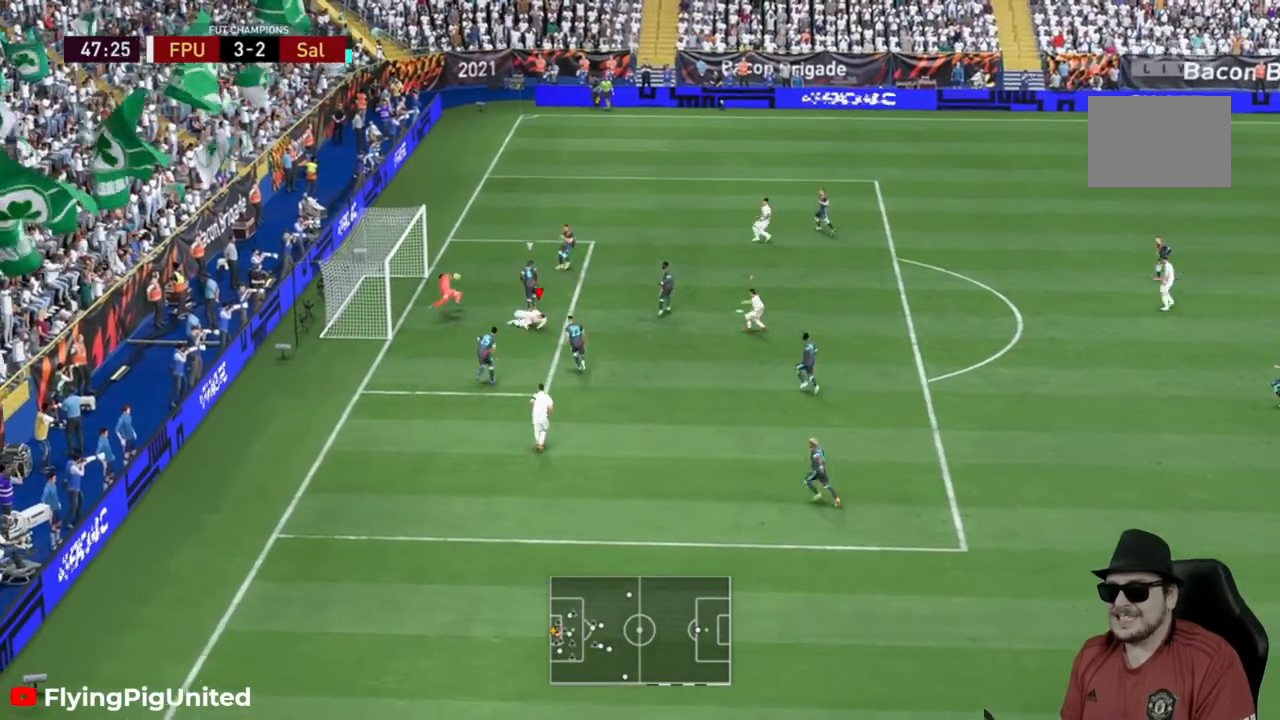
{"buttons": ["R2"], "left_stick": "up-left", "right_stick": "center", "events": [[167, "left_stick", "left"], [467, "left_stick", "up-left"], [483, "R2", "down"]]}
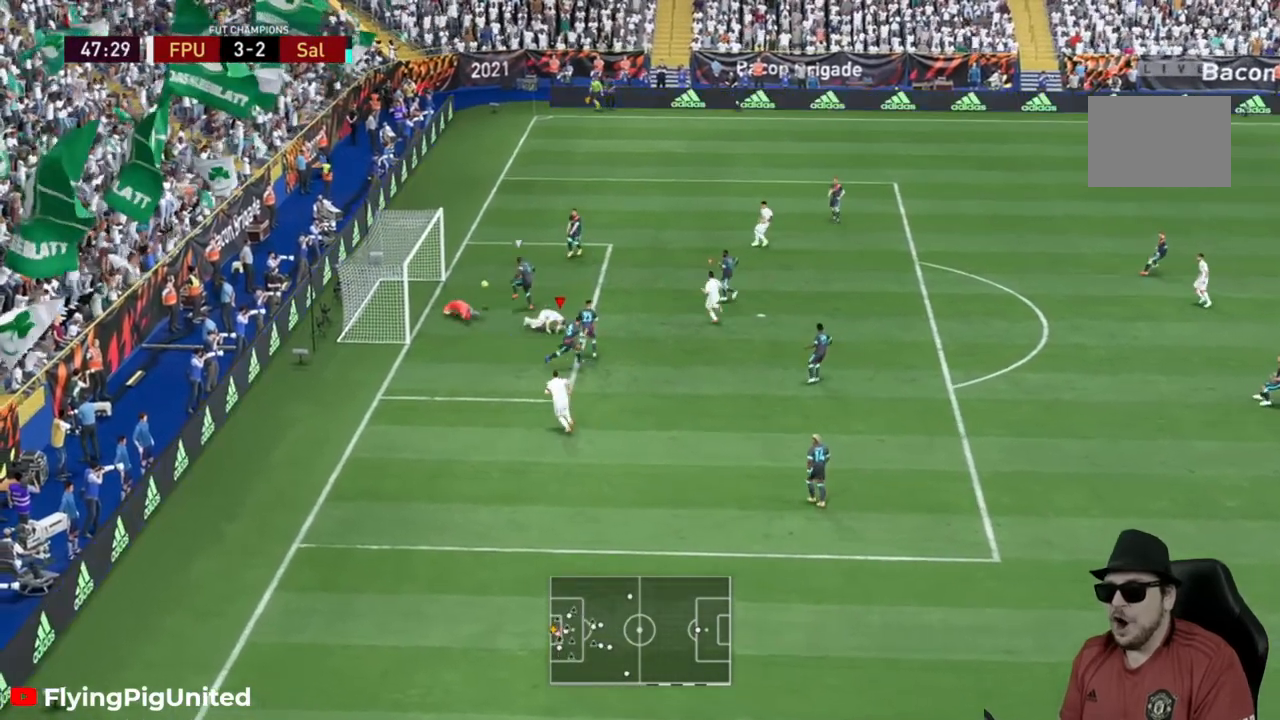
{"buttons": ["R2"], "left_stick": "center", "right_stick": "center", "events": [[483, "left_stick", "center"]]}
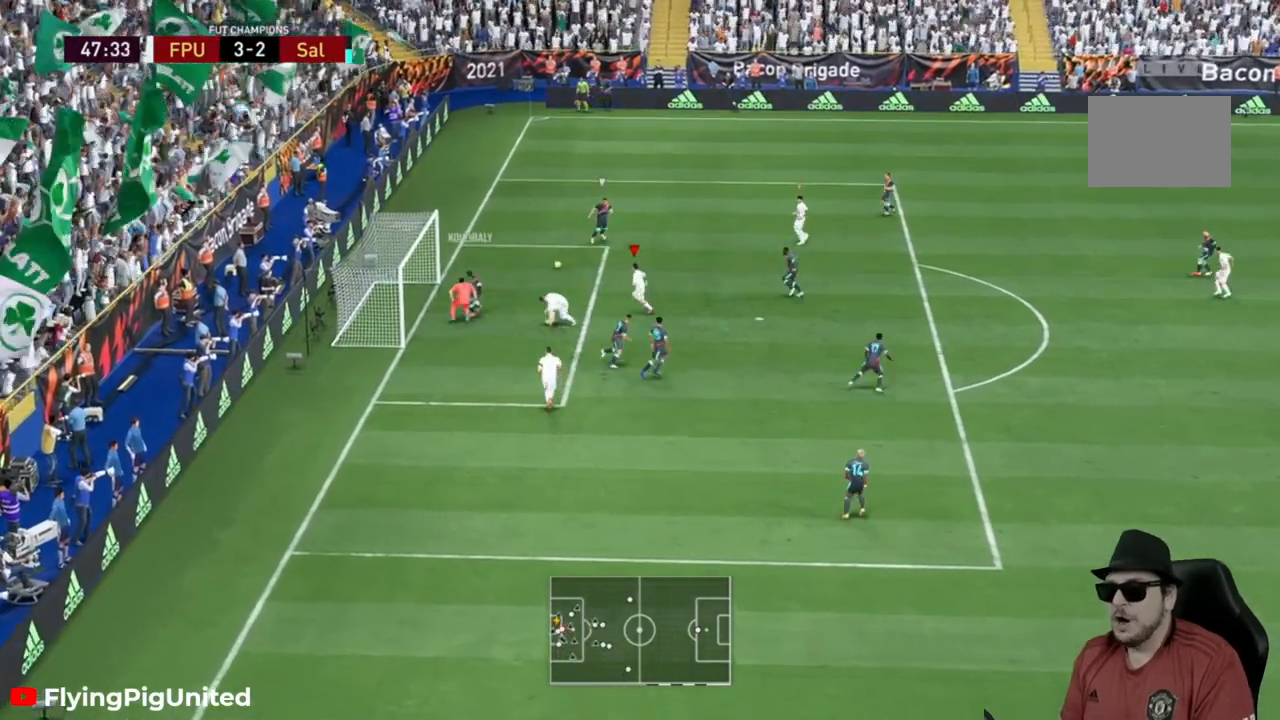
{"buttons": [], "left_stick": "down-left", "right_stick": "center", "events": [[33, "R2", "up"], [100, "left_stick", "up"], [317, "left_stick", "up-right"], [450, "left_stick", "center"], [500, "left_stick", "down-left"]]}
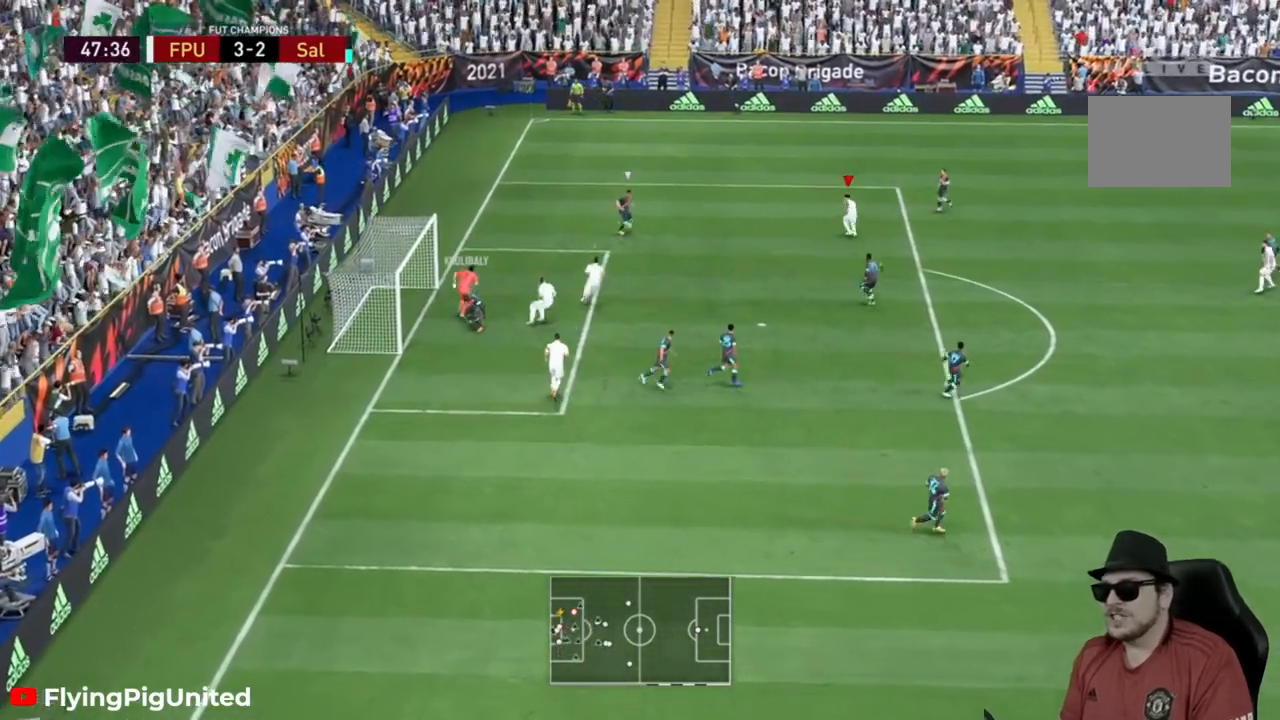
{"buttons": [], "left_stick": "down-left", "right_stick": "center", "events": []}
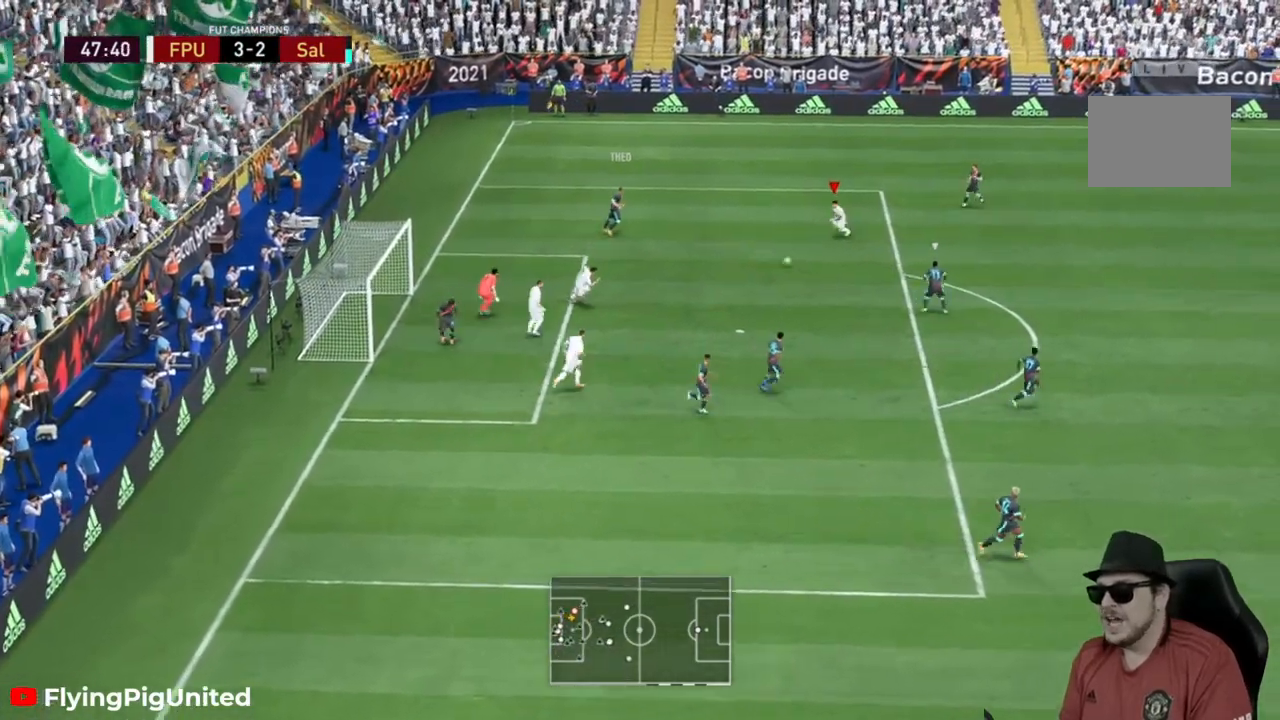
{"buttons": [], "left_stick": "up", "right_stick": "center", "events": [[67, "L2", "down"], [150, "left_stick", "down"], [300, "left_stick", "down-right"], [317, "L2", "up"], [467, "left_stick", "up"]]}
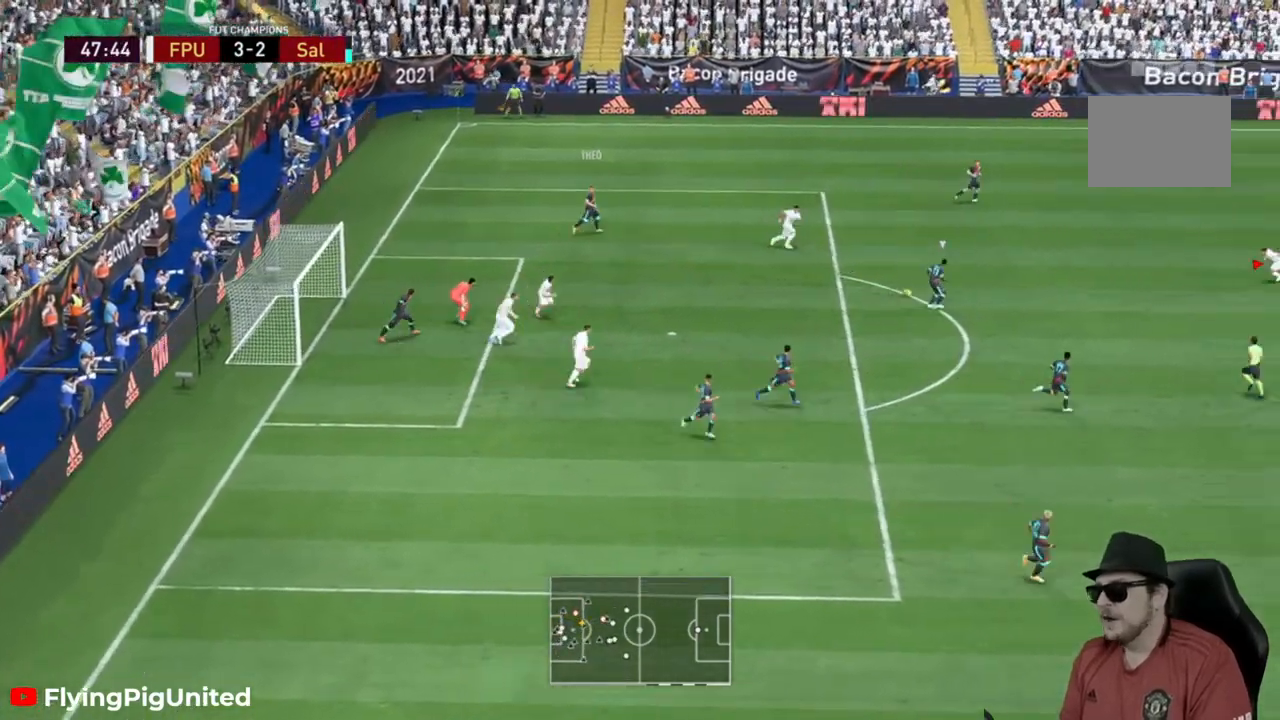
{"buttons": [], "left_stick": "left", "right_stick": "center", "events": [[300, "left_stick", "up-left"], [500, "left_stick", "left"]]}
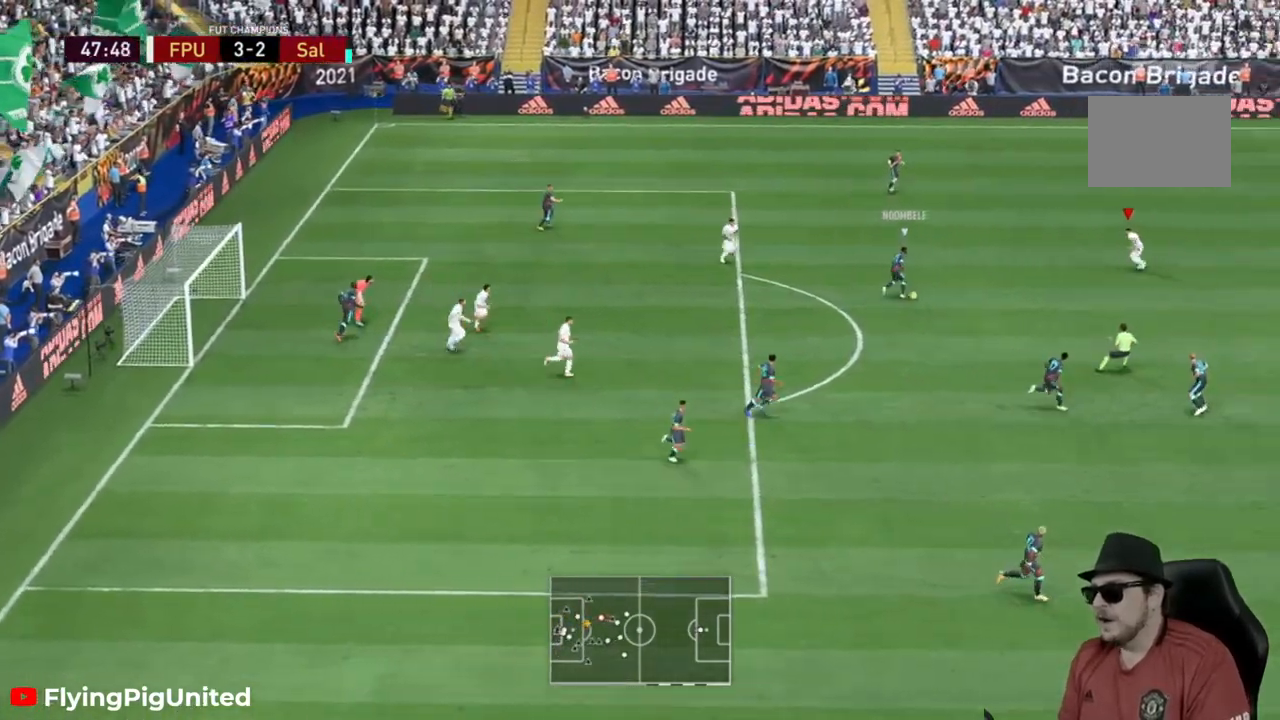
{"buttons": [], "left_stick": "down-right", "right_stick": "center", "events": [[300, "left_stick", "down-left"], [367, "R2", "down"], [433, "R2", "up"], [500, "left_stick", "down-right"]]}
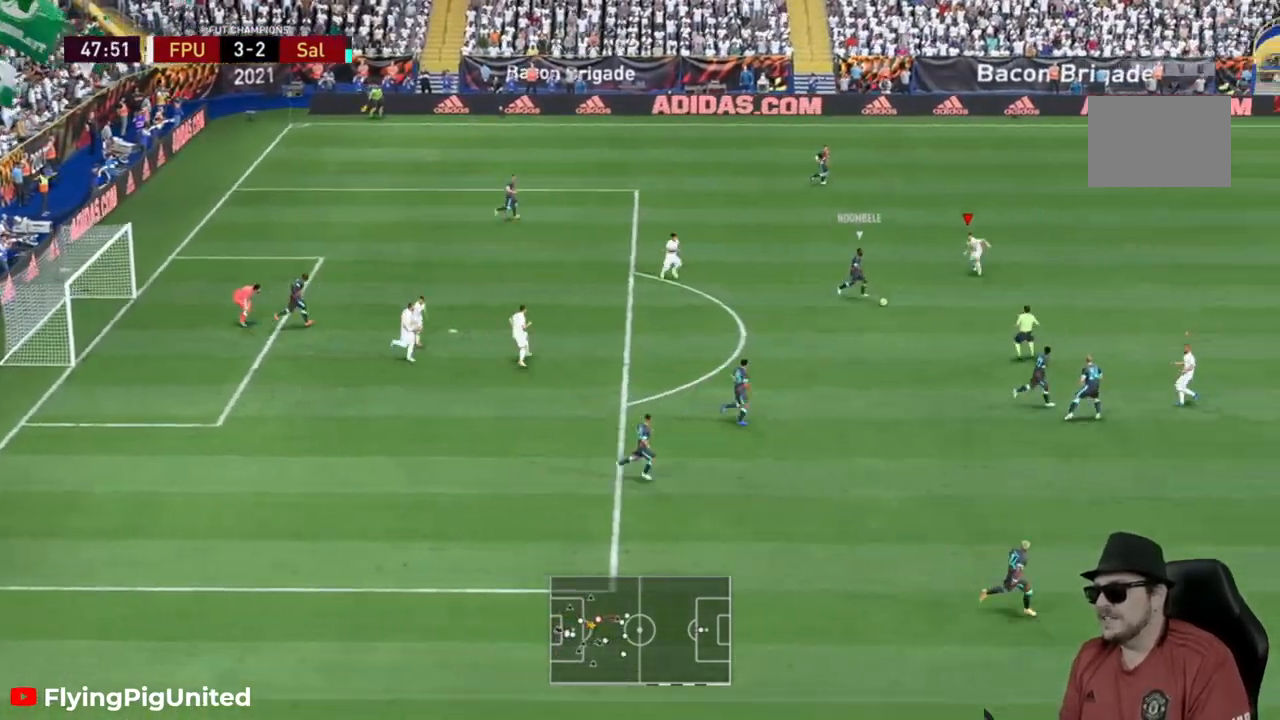
{"buttons": [], "left_stick": "down-right", "right_stick": "center", "events": [[17, "left_stick", "down-left"], [33, "left_stick", "down-right"]]}
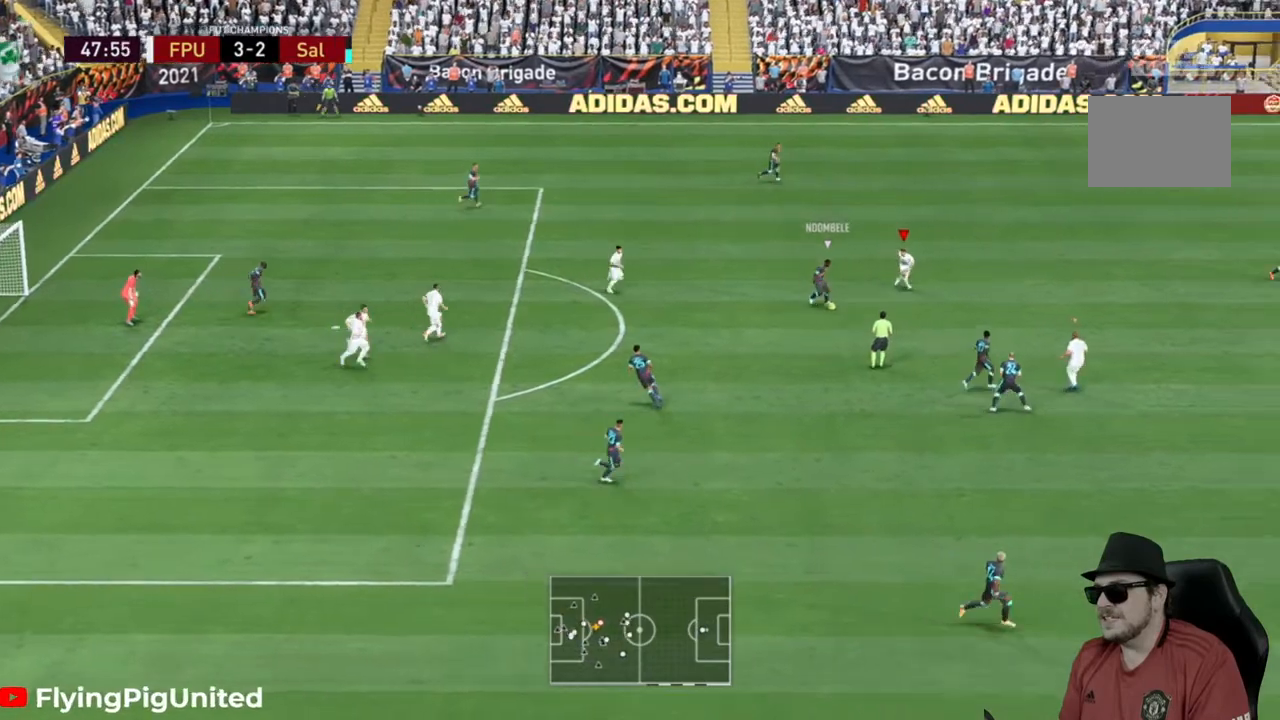
{"buttons": [], "left_stick": "down-right", "right_stick": "center", "events": [[133, "R2", "down"], [200, "R2", "up"]]}
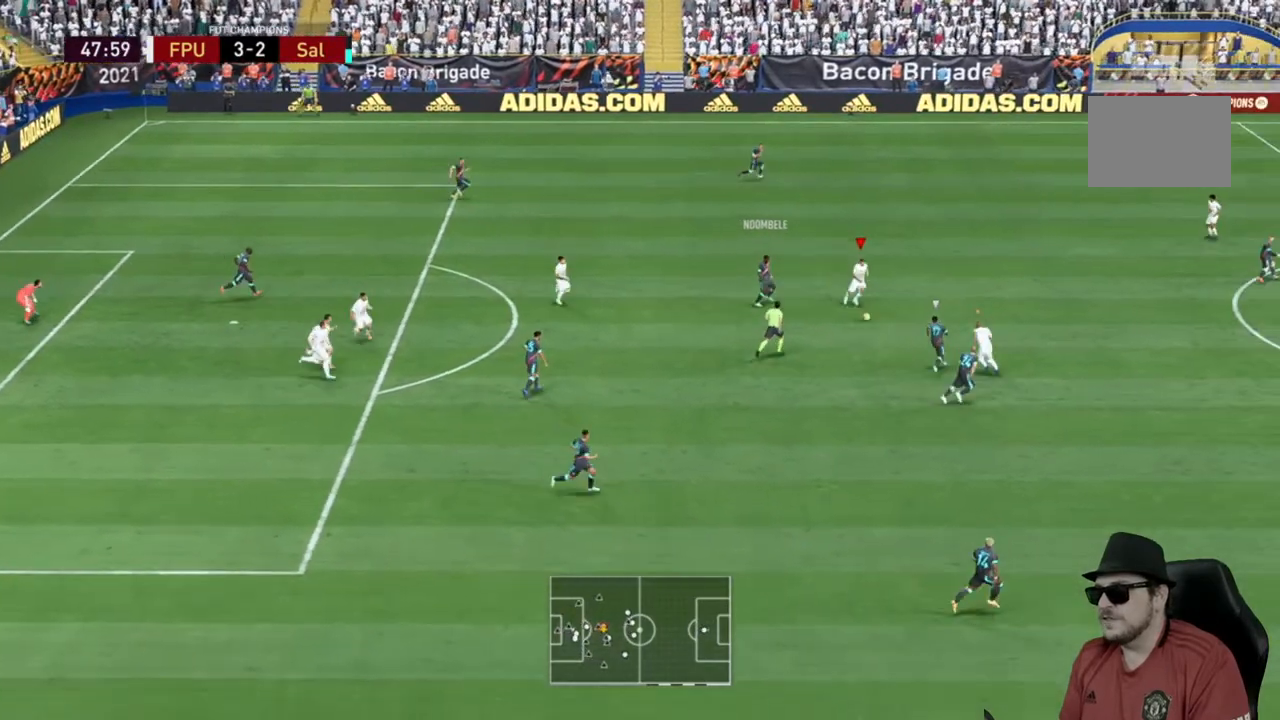
{"buttons": ["A"], "left_stick": "up-left", "right_stick": "center", "events": [[183, "left_stick", "up-right"], [333, "R2", "down"], [350, "left_stick", "up-left"], [383, "A", "down"], [383, "R2", "up"]]}
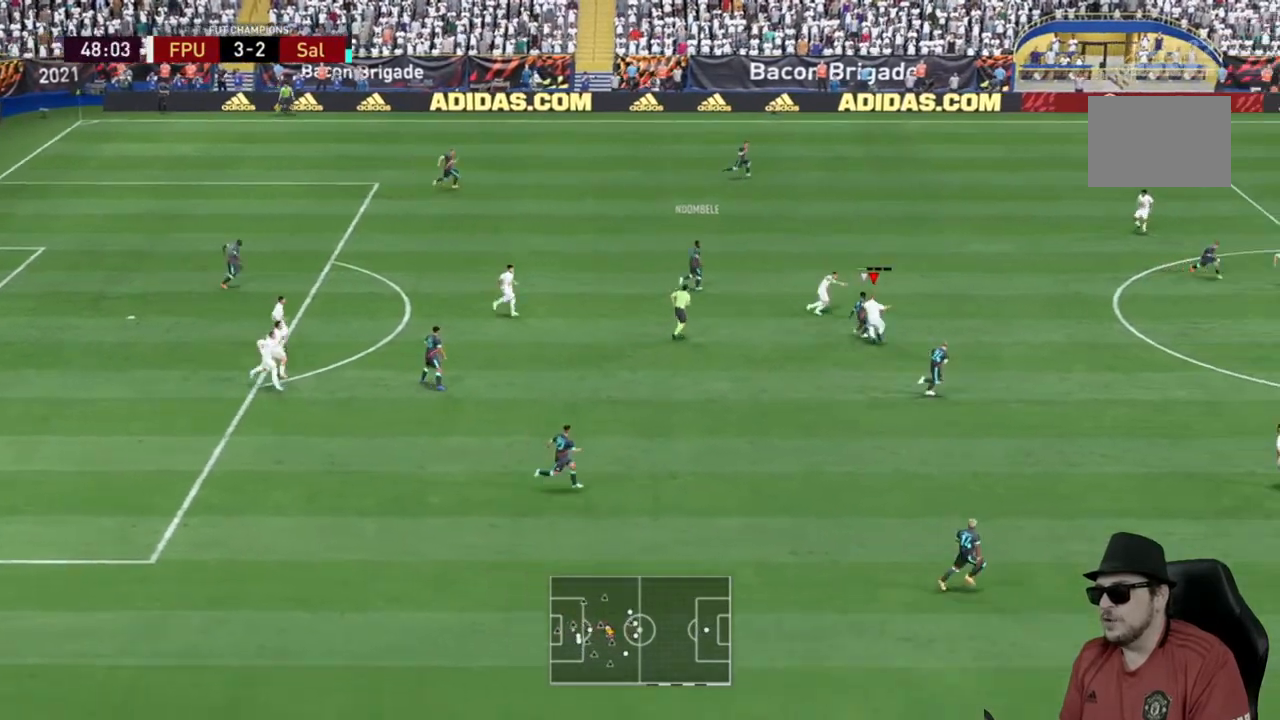
{"buttons": [], "left_stick": "up", "right_stick": "center", "events": [[17, "A", "up"], [233, "left_stick", "up"]]}
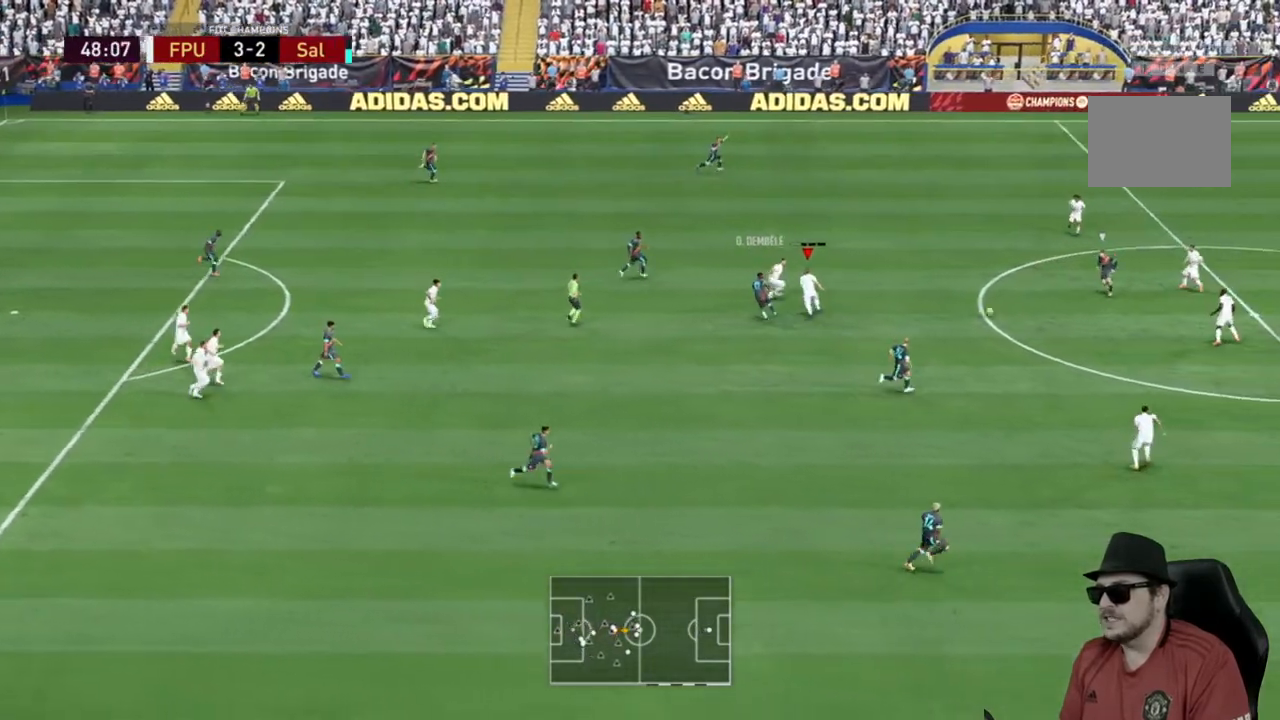
{"buttons": [], "left_stick": "down-left", "right_stick": "center", "events": [[200, "left_stick", "left"], [267, "left_stick", "down-left"]]}
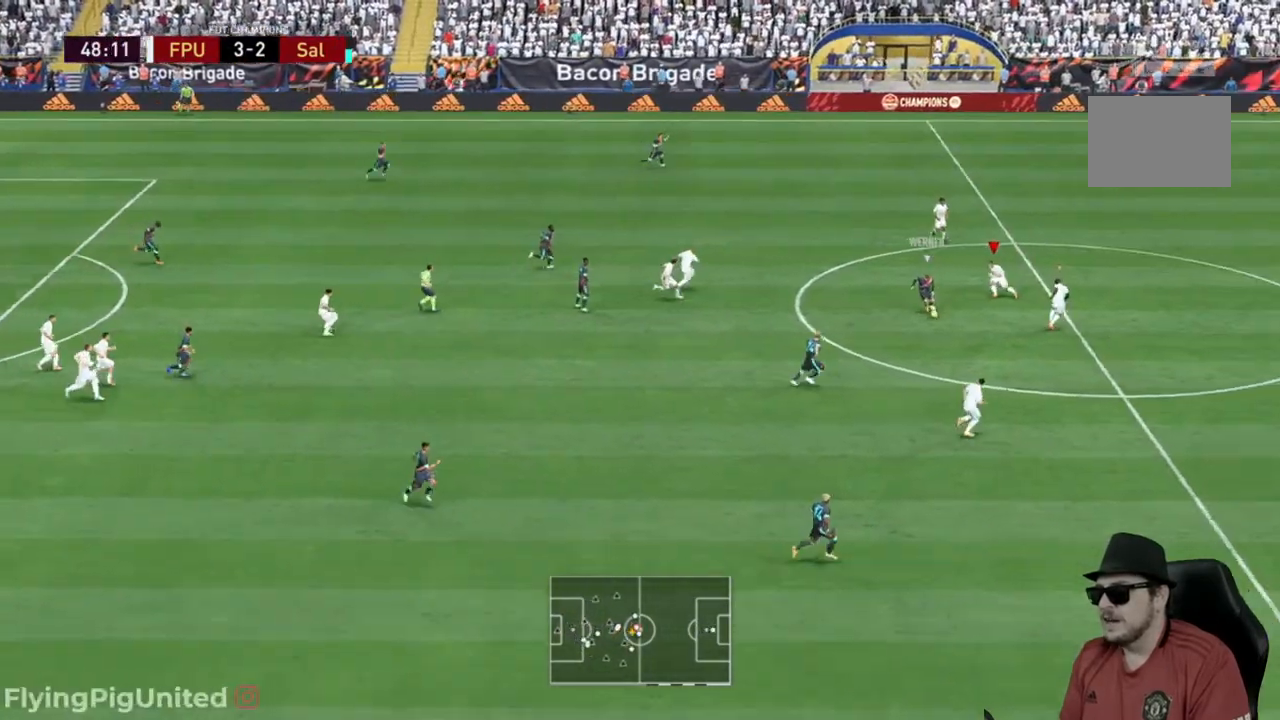
{"buttons": [], "left_stick": "down-right", "right_stick": "center", "events": [[133, "L2", "down"], [250, "R2", "down"], [317, "L2", "up"], [333, "left_stick", "down"], [367, "R2", "up"], [433, "left_stick", "down-right"]]}
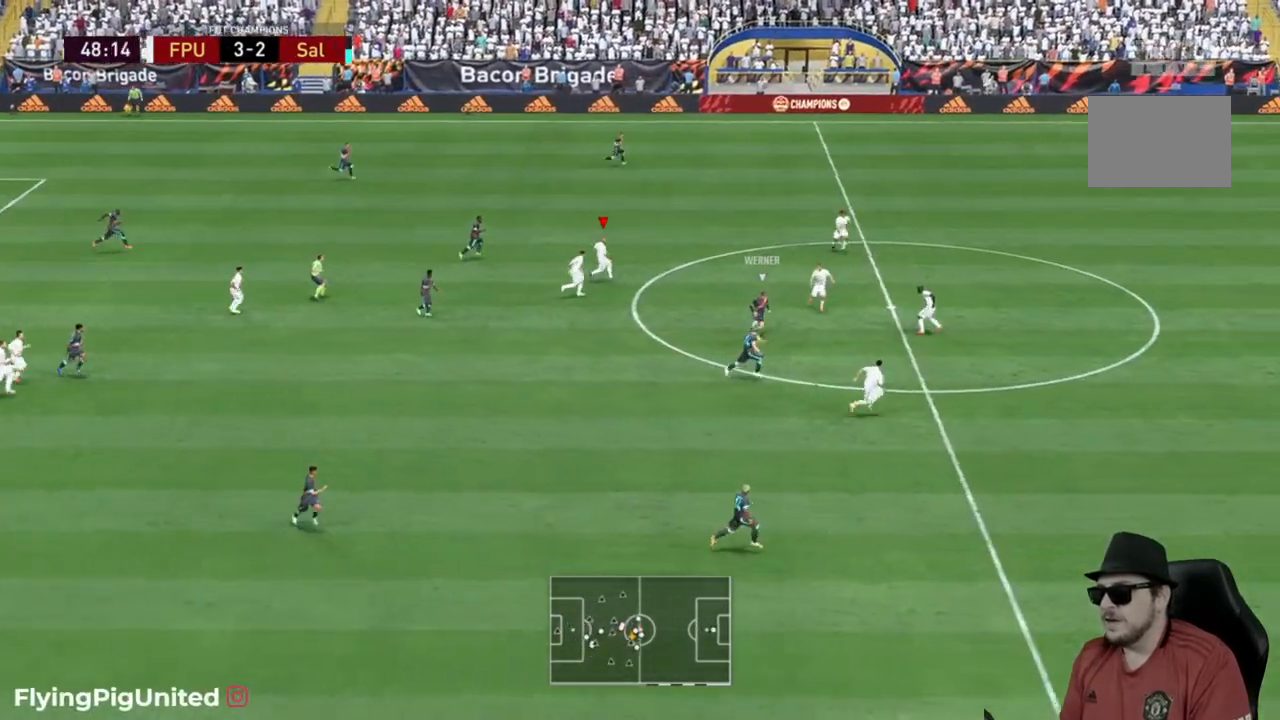
{"buttons": ["R2"], "left_stick": "right", "right_stick": "center"}
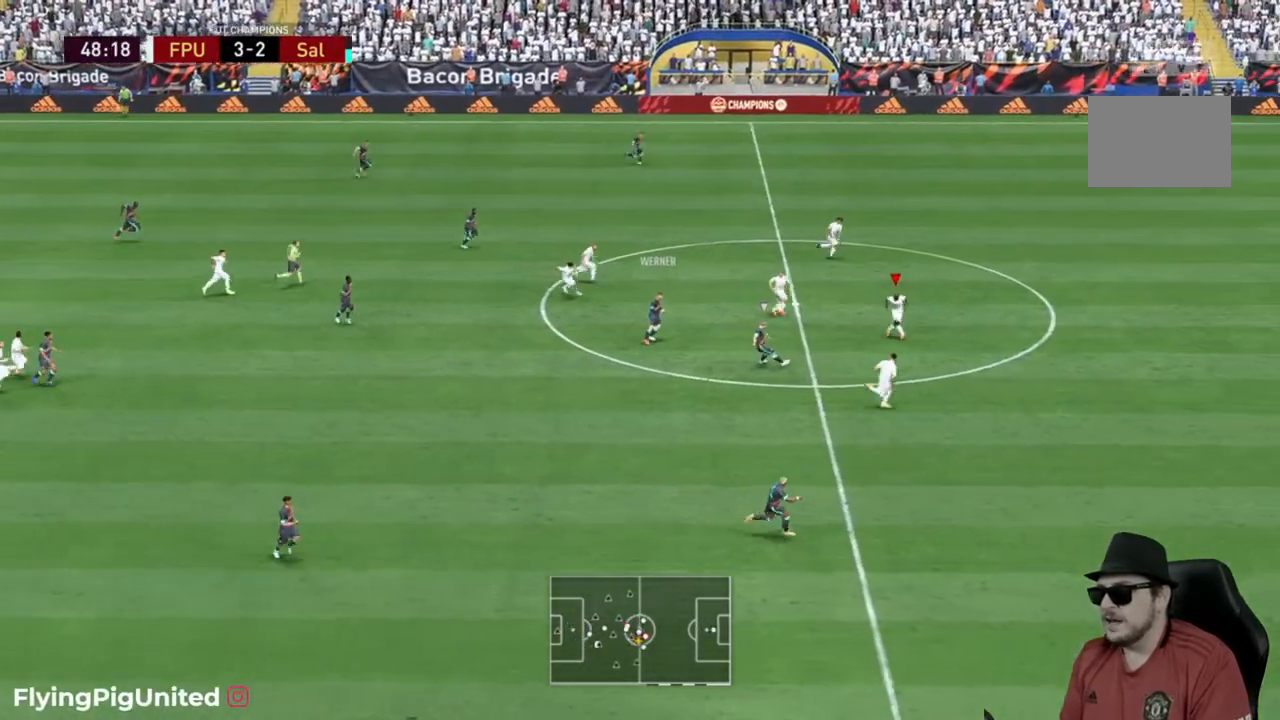
{"buttons": [], "left_stick": "down-right", "right_stick": "center", "events": [[167, "R2", "up"], [300, "left_stick", "down-right"]]}
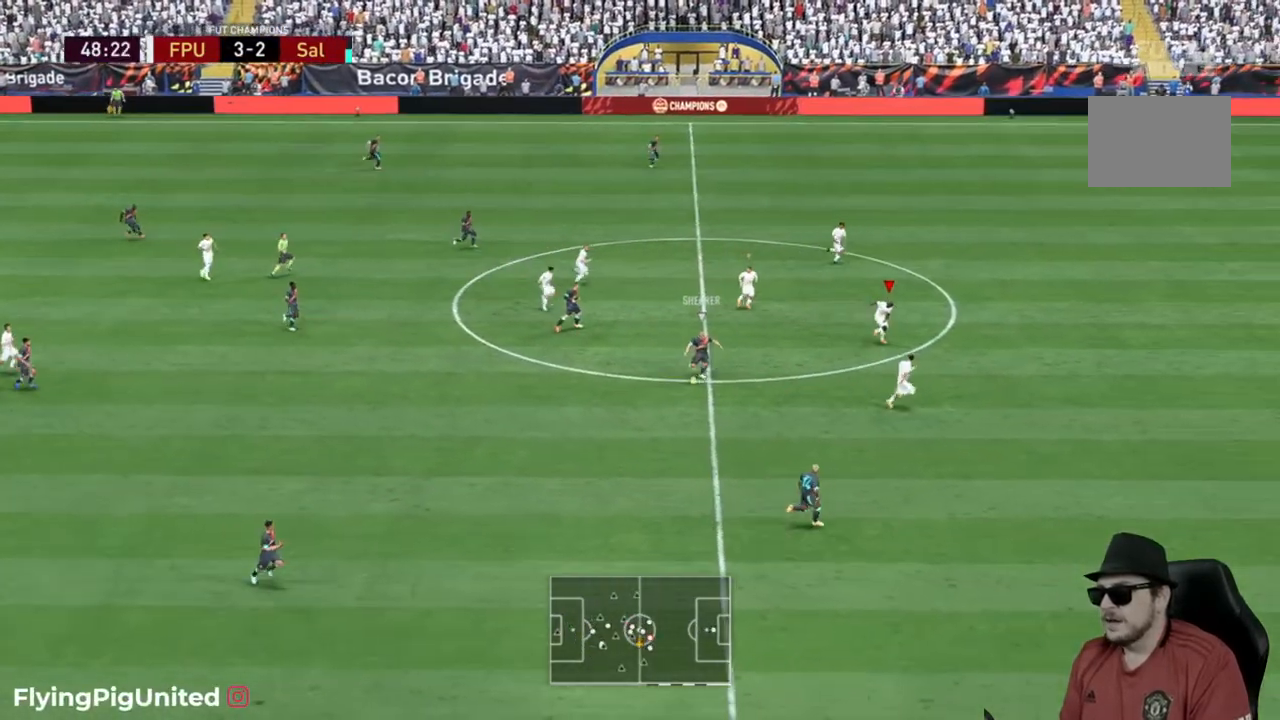
{"buttons": ["R2"], "left_stick": "down-right", "right_stick": "right", "events": [[17, "R2", "down"], [383, "R2", "up"], [467, "right_stick", "right"], [483, "R2", "down"]]}
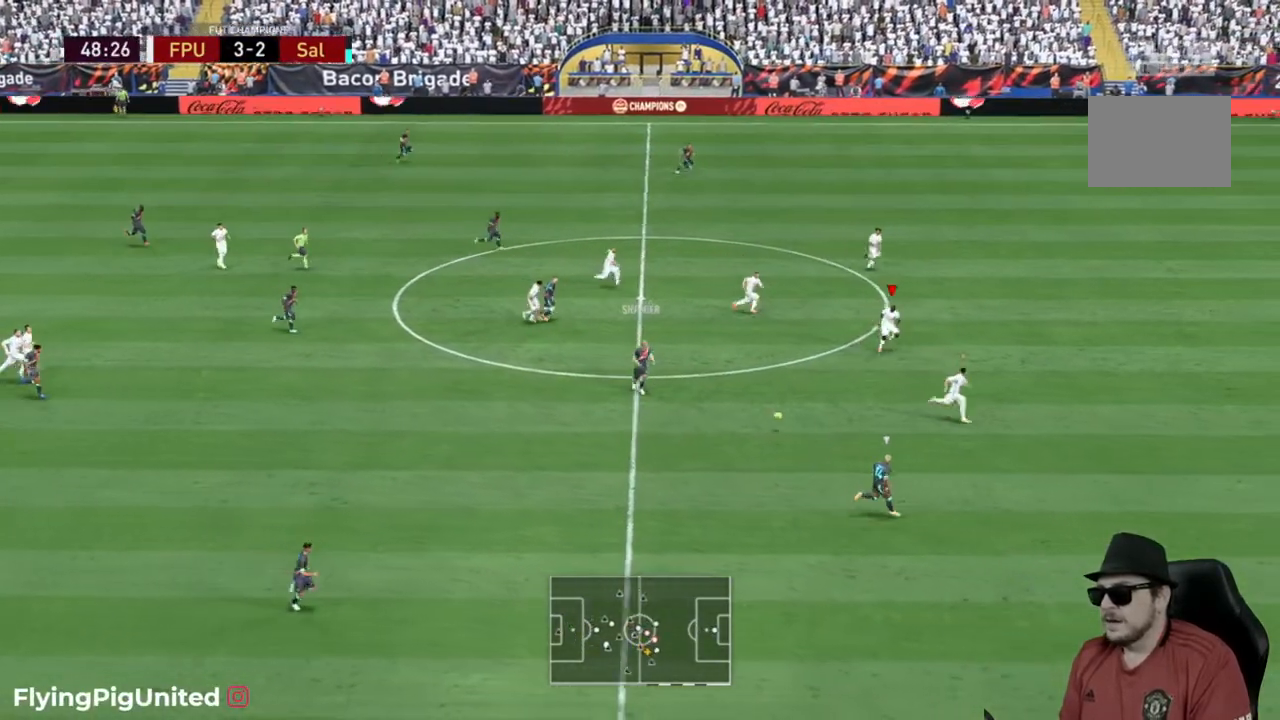
{"buttons": ["R2"], "left_stick": "down-right", "right_stick": "center", "events": [[17, "right_stick", "center"], [117, "R2", "up"], [183, "R2", "down"]]}
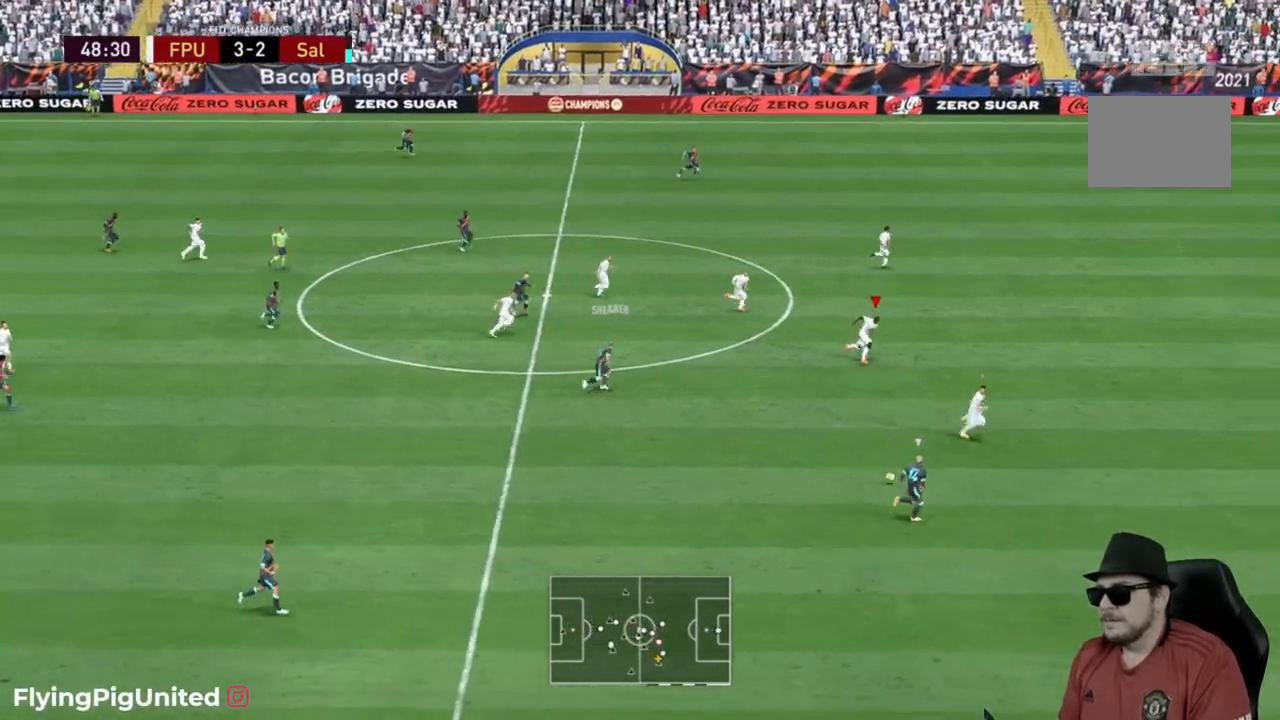
{"buttons": [], "left_stick": "down-right", "right_stick": "center", "events": [[300, "R2", "up"]]}